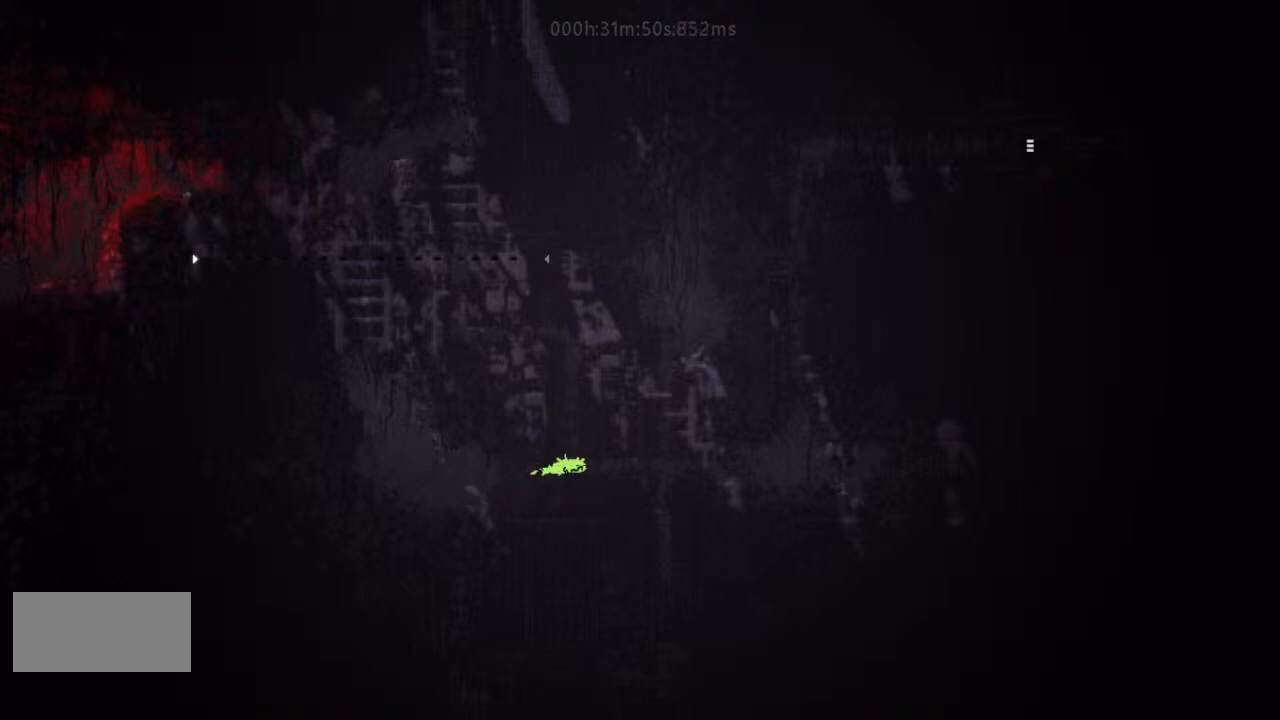
Gameplay with keyboard and mouse; each line is a JSON object with the keys held at the frame after it. "events" lists presses ("down") and releases ("up") of "down", "g", "j", "left", "r", "right", "t" and "up" between this image and that frame as [ms after this image, input, new state], when the widget could be followed in between. No other keys are recorded. Mouse buttons are not recorded. Not read: mouse_move.
{"keys": ["right"], "events": []}
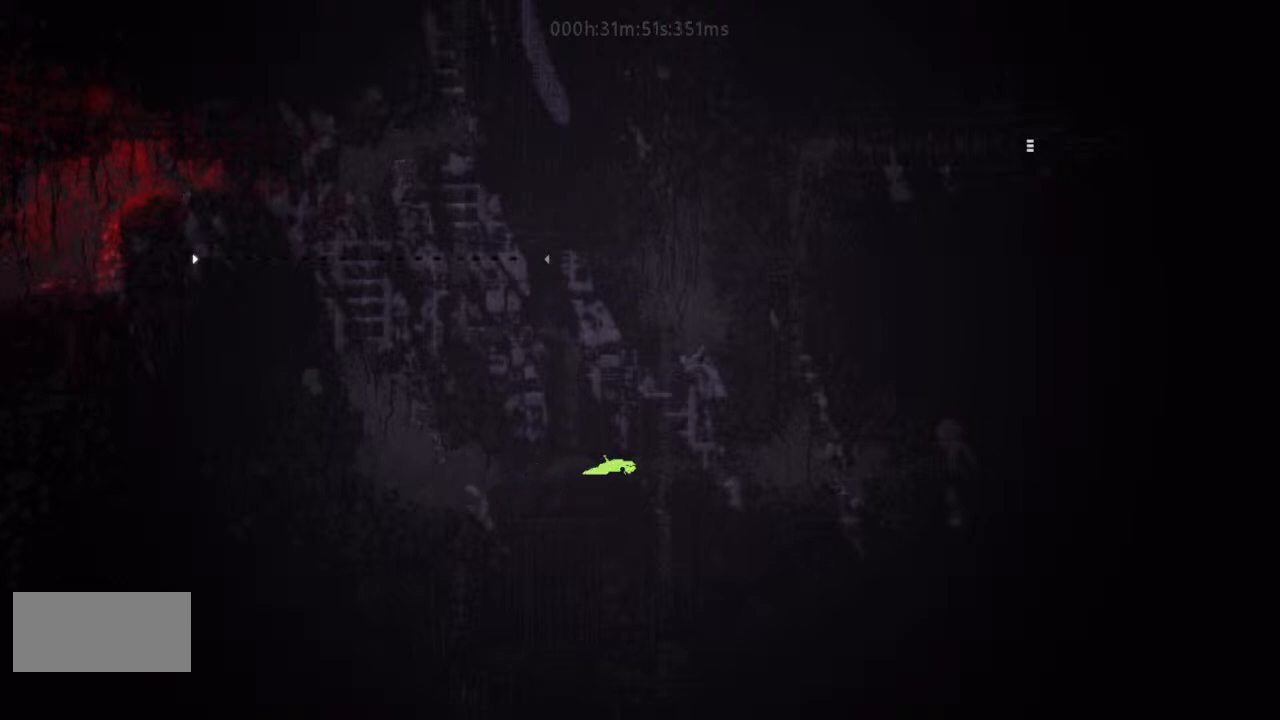
{"keys": ["right"], "events": []}
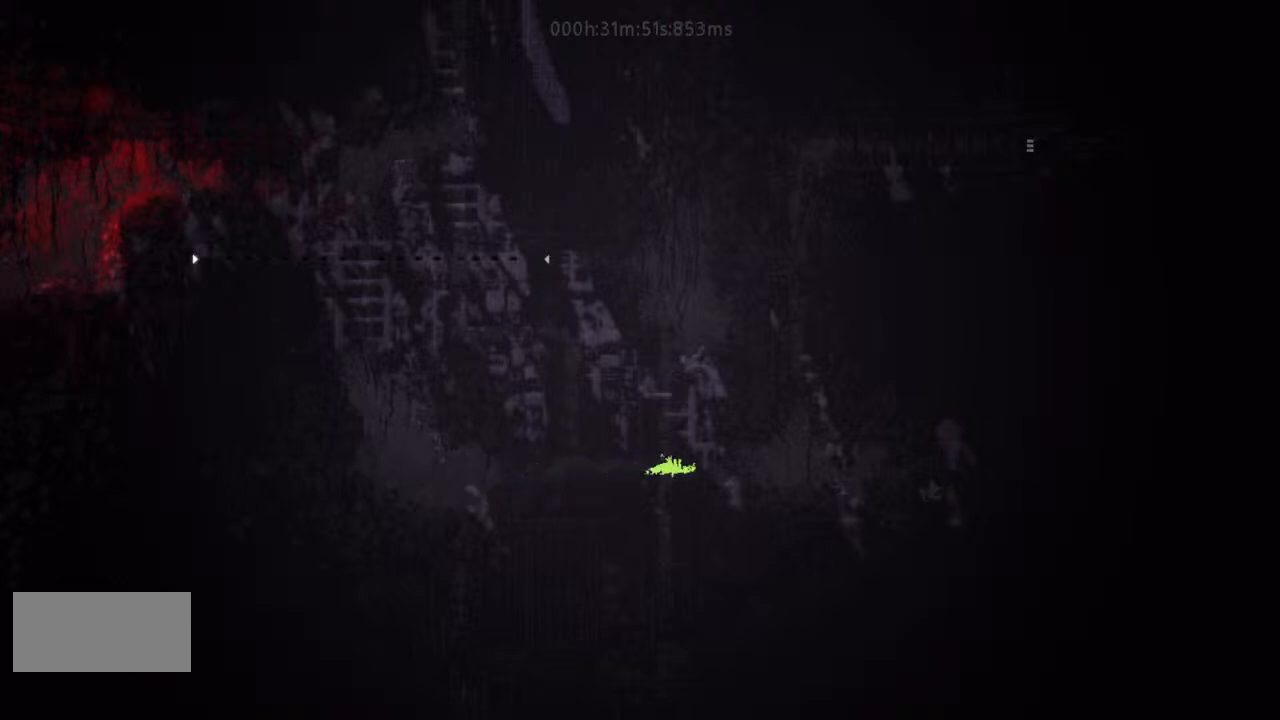
{"keys": ["right"], "events": []}
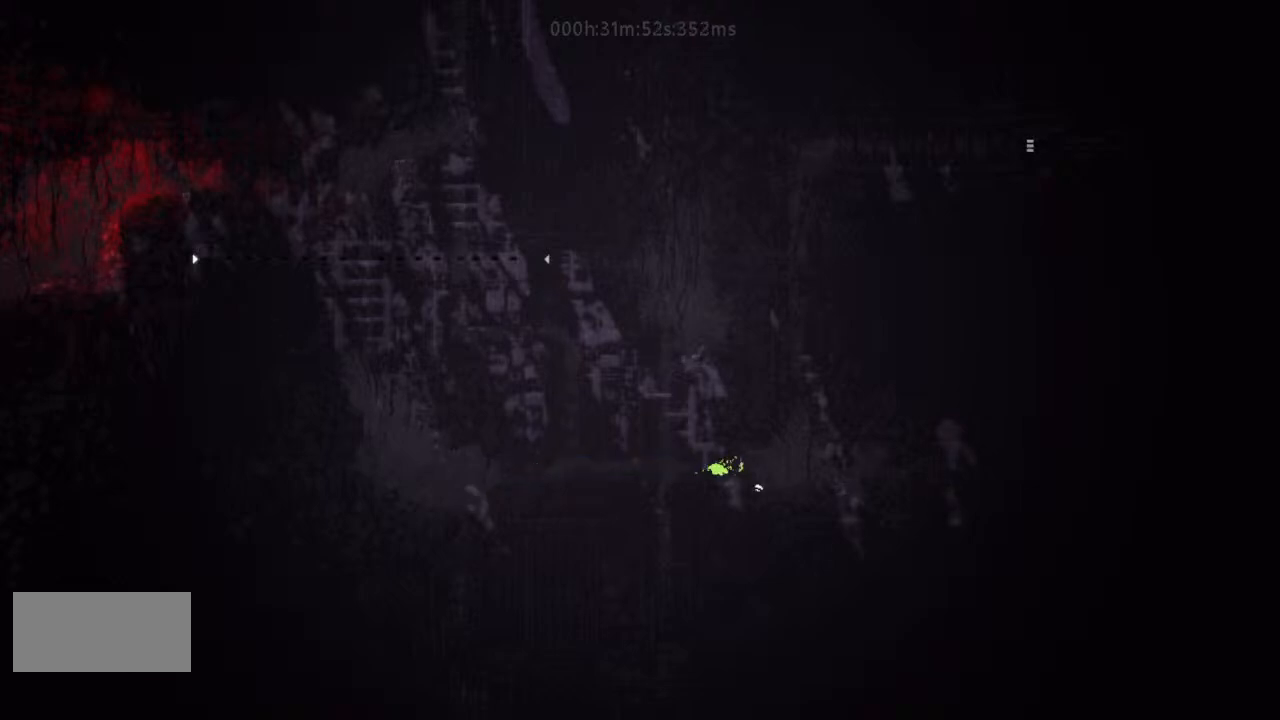
{"keys": ["right", "up"], "events": [[167, "up", "down"], [233, "up", "up"], [333, "up", "down"]]}
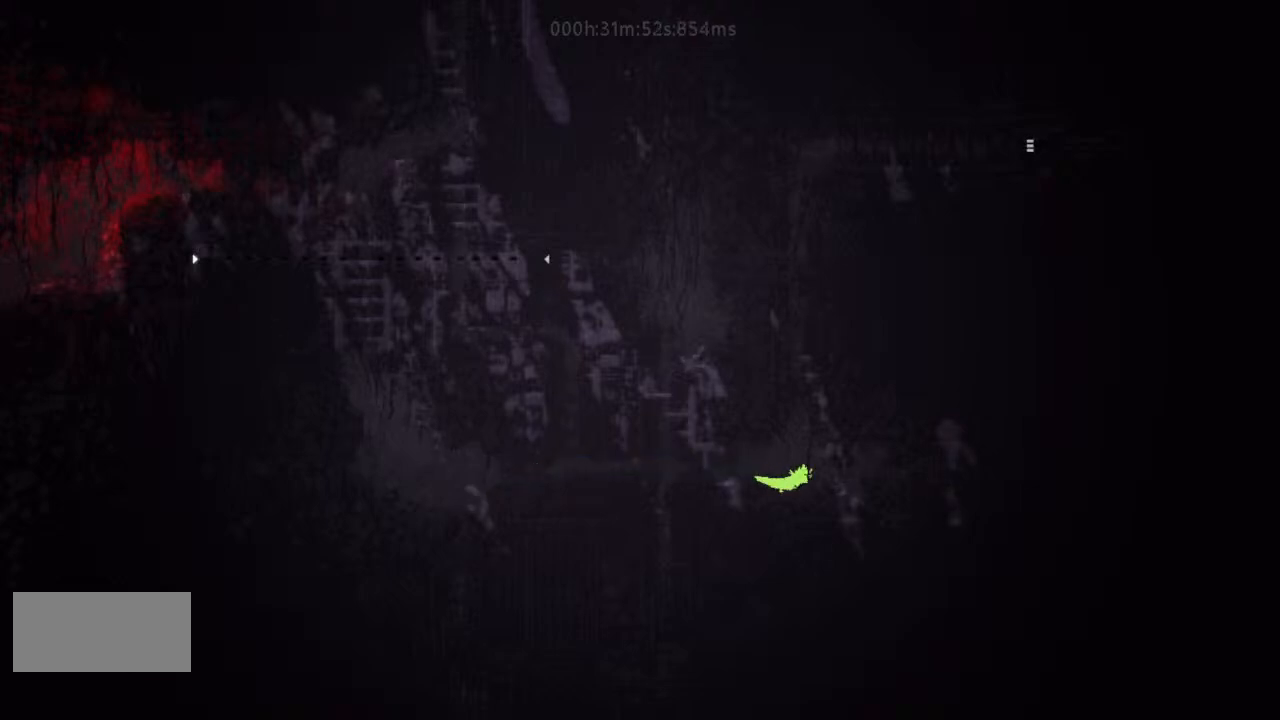
{"keys": ["j", "up"], "events": [[67, "j", "down"], [133, "right", "up"], [167, "j", "up"], [233, "j", "down"], [300, "left", "down"], [367, "j", "up"], [400, "left", "up"], [467, "j", "down"]]}
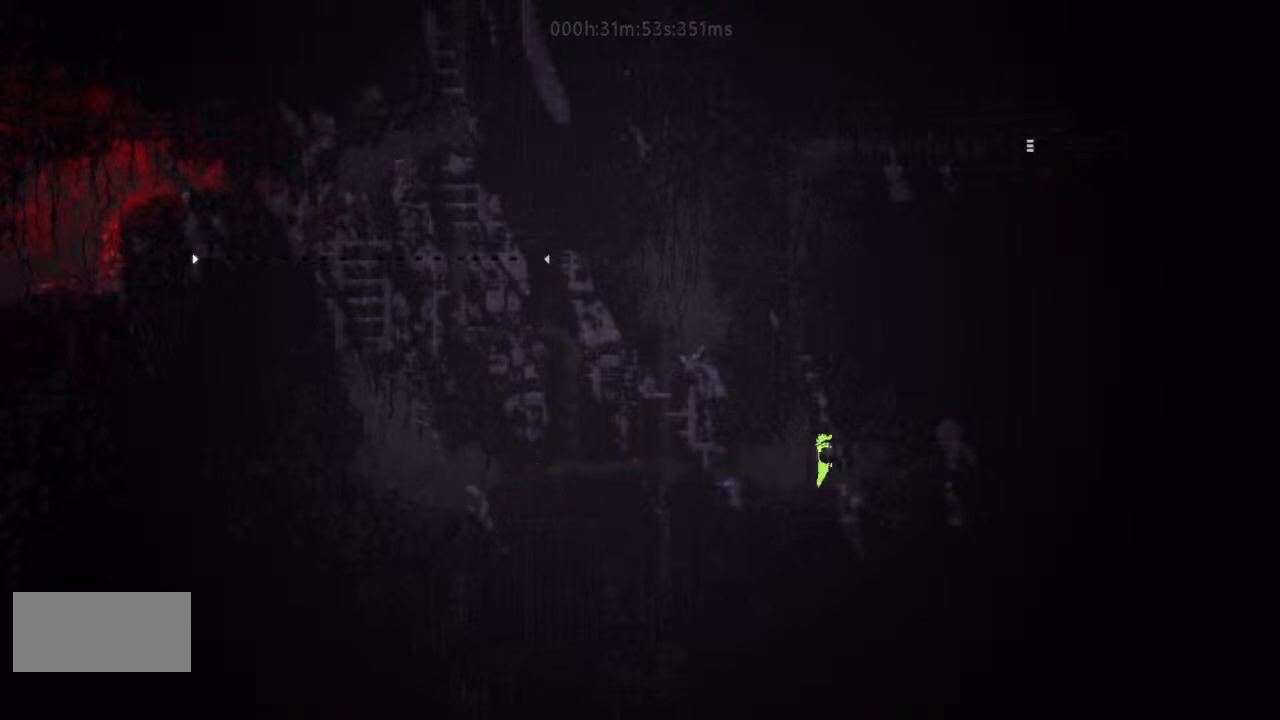
{"keys": ["up"], "events": [[67, "j", "up"], [300, "left", "down"], [367, "j", "down"], [367, "left", "up"], [500, "j", "up"]]}
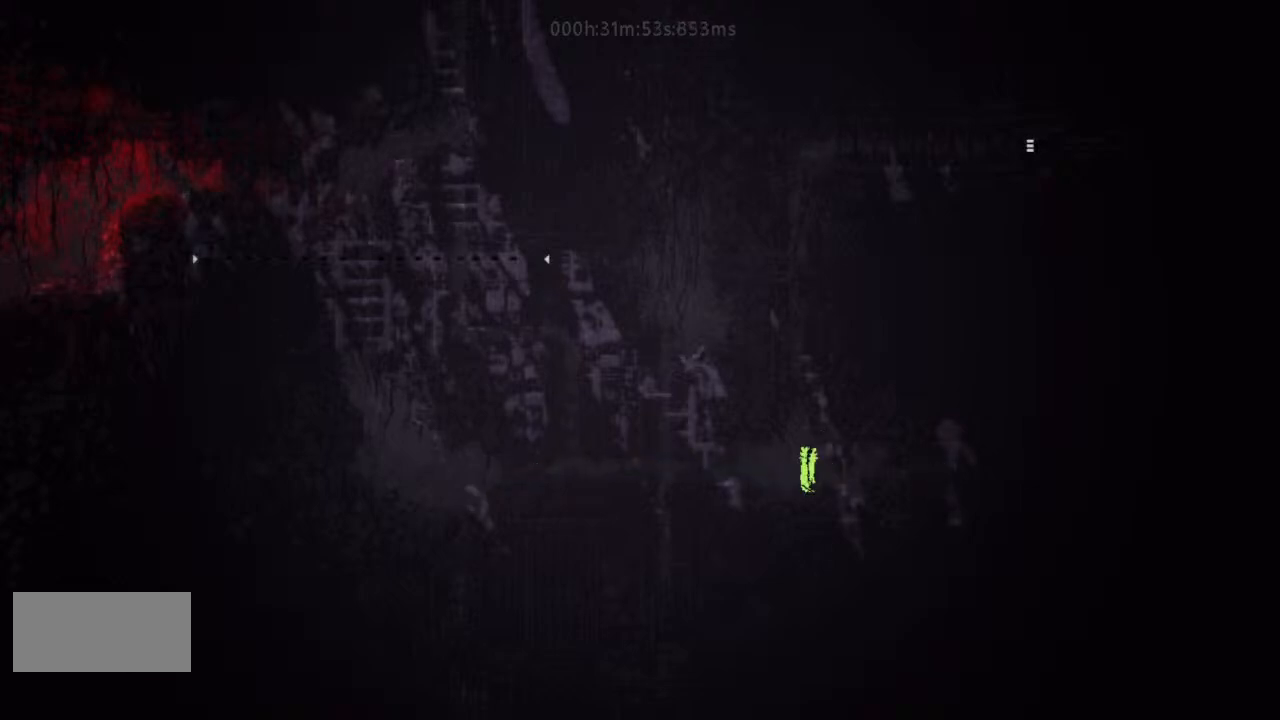
{"keys": ["up"], "events": [[67, "j", "down"], [200, "j", "up"], [233, "j", "down"], [500, "j", "up"]]}
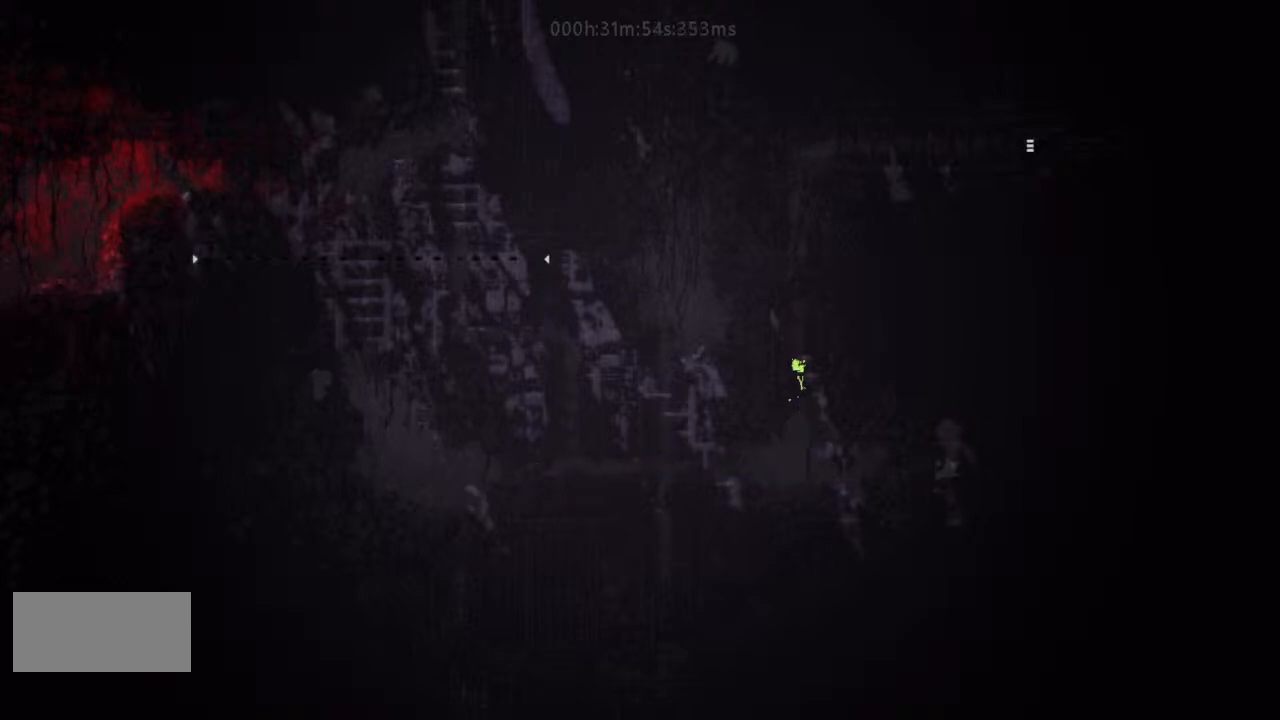
{"keys": ["up"], "events": []}
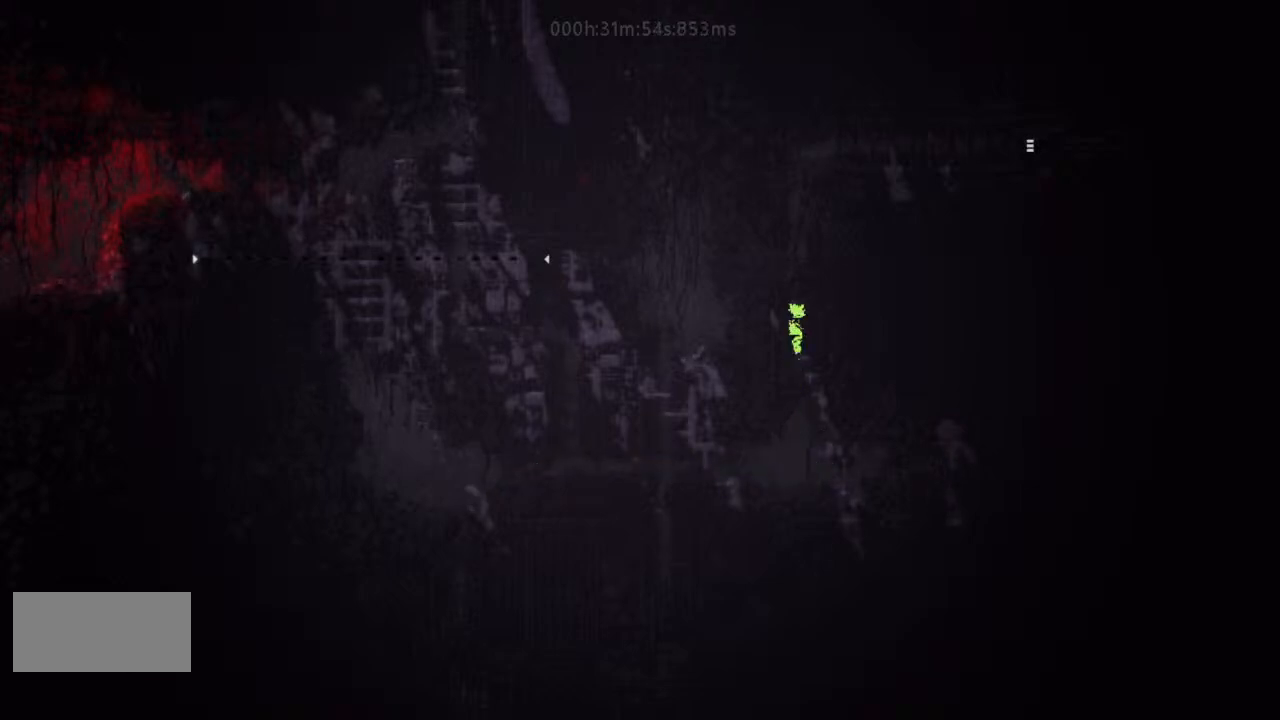
{"keys": ["up"], "events": []}
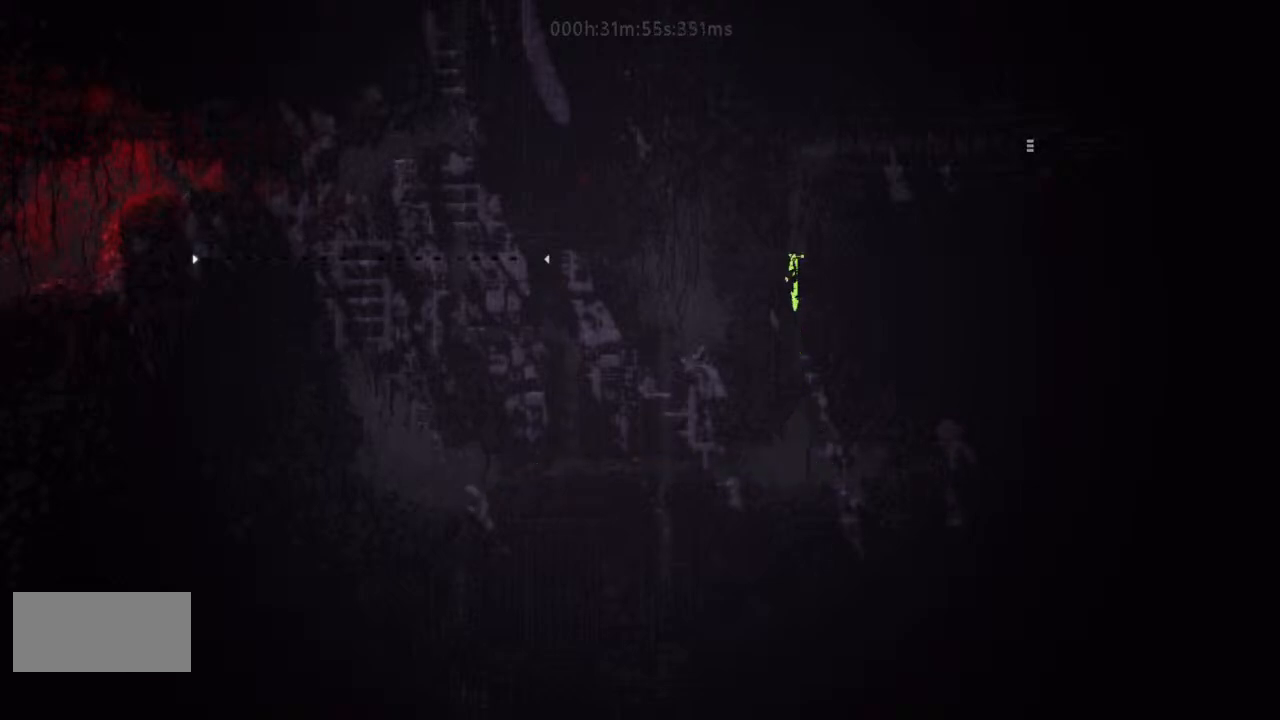
{"keys": ["up"], "events": []}
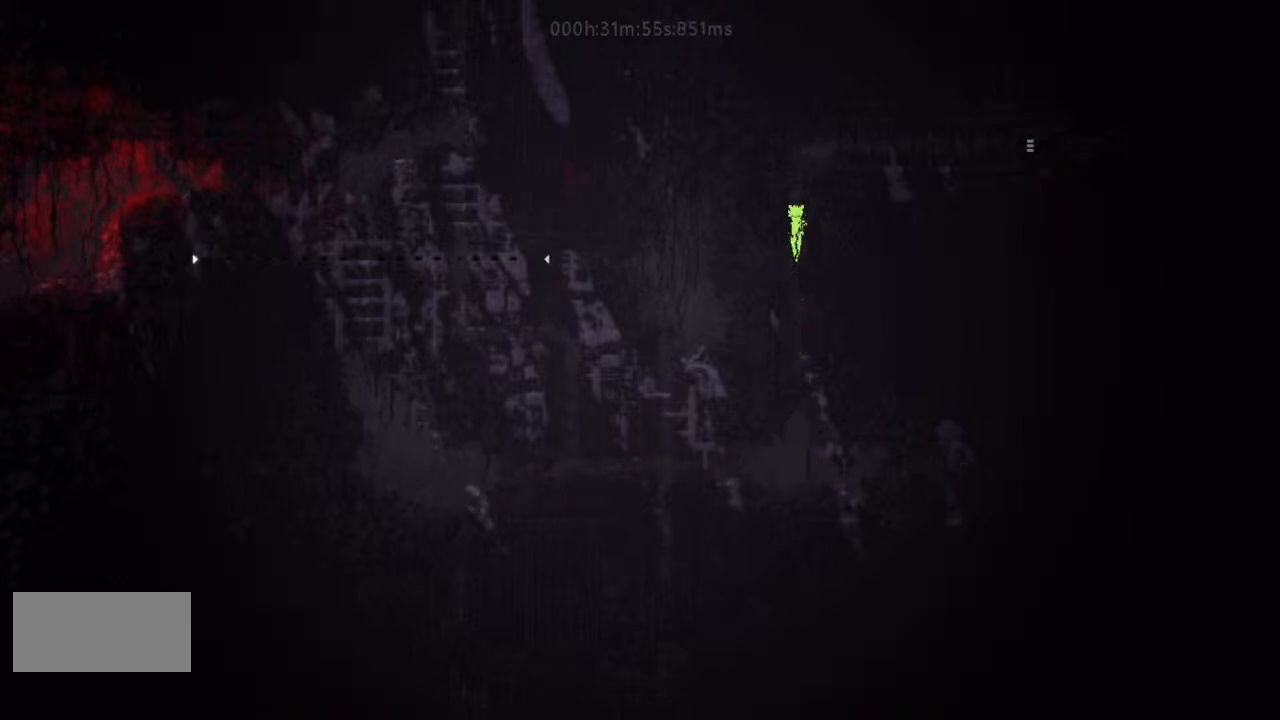
{"keys": ["up"], "events": []}
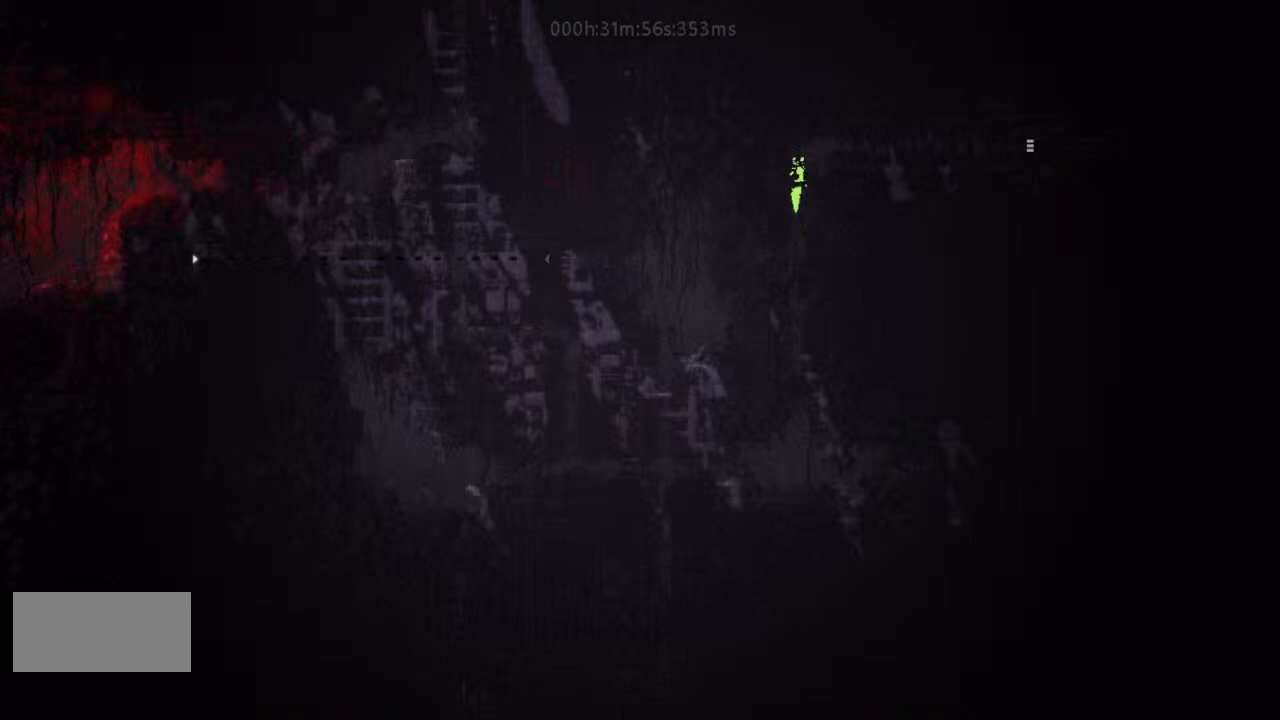
{"keys": ["j", "right"], "events": [[200, "right", "down"], [233, "up", "up"], [500, "j", "down"]]}
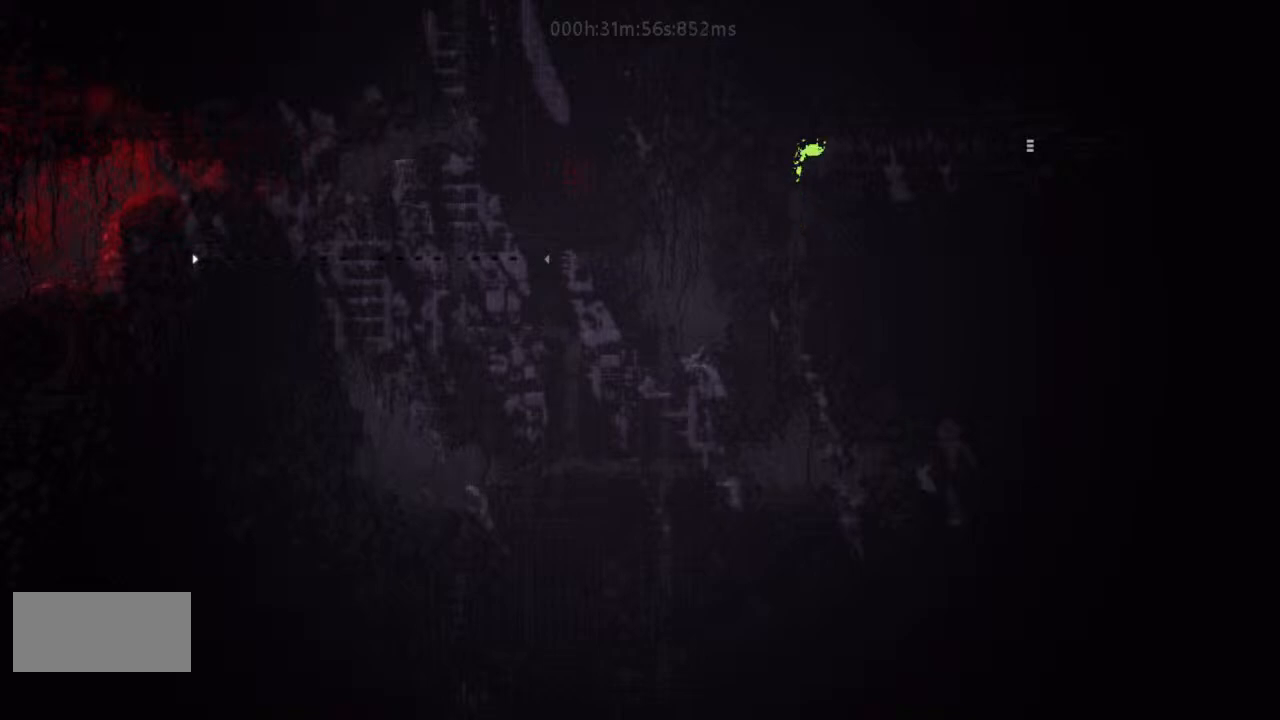
{"keys": ["j", "right"], "events": []}
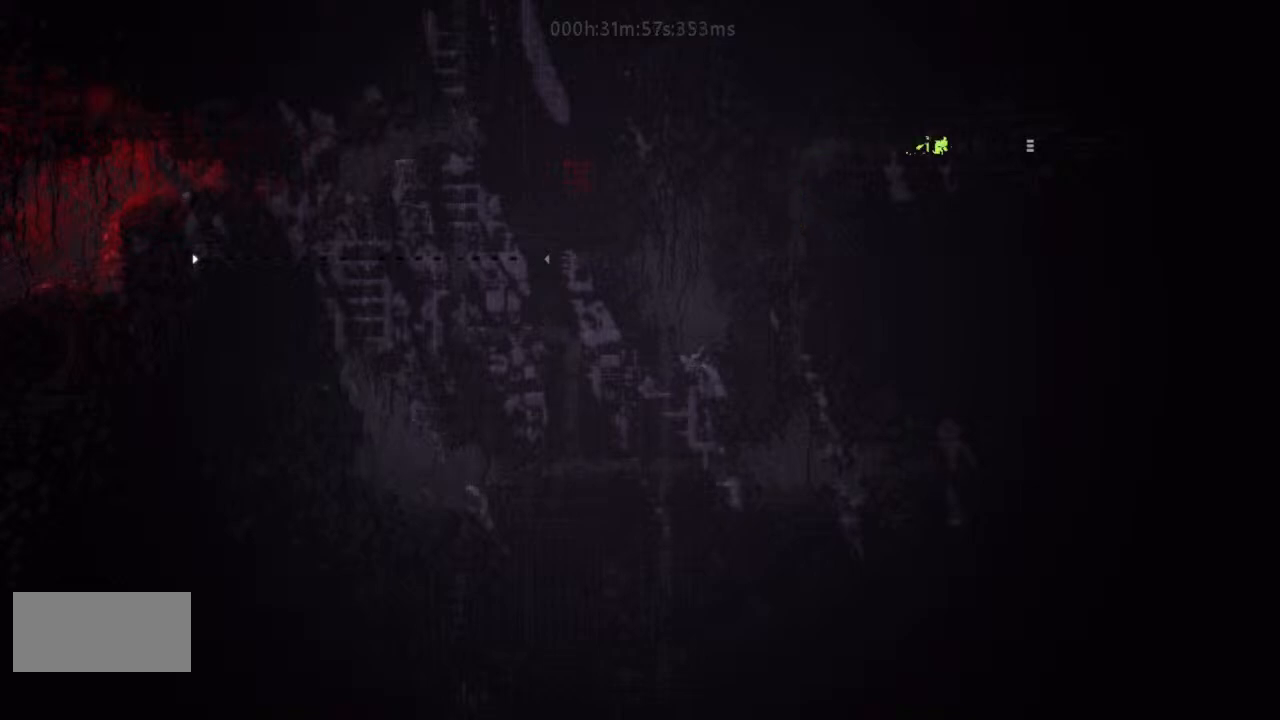
{"keys": ["right"], "events": [[133, "j", "up"]]}
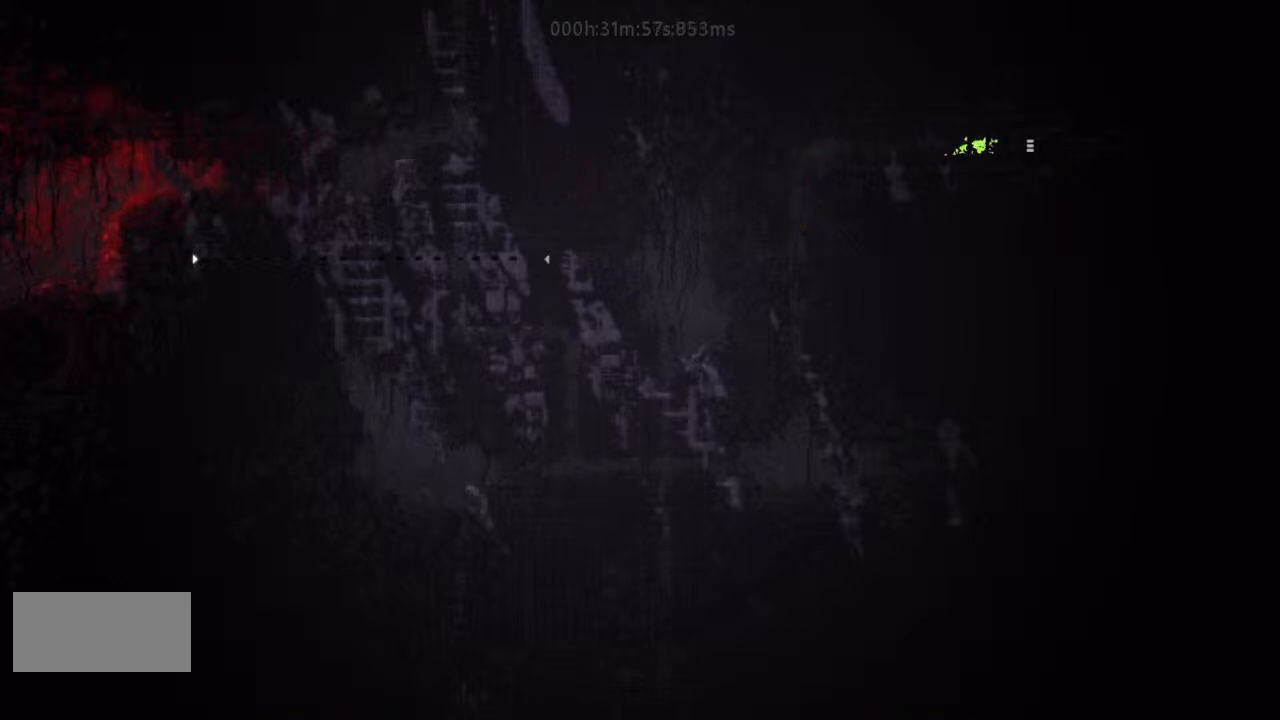
{"keys": ["right"], "events": []}
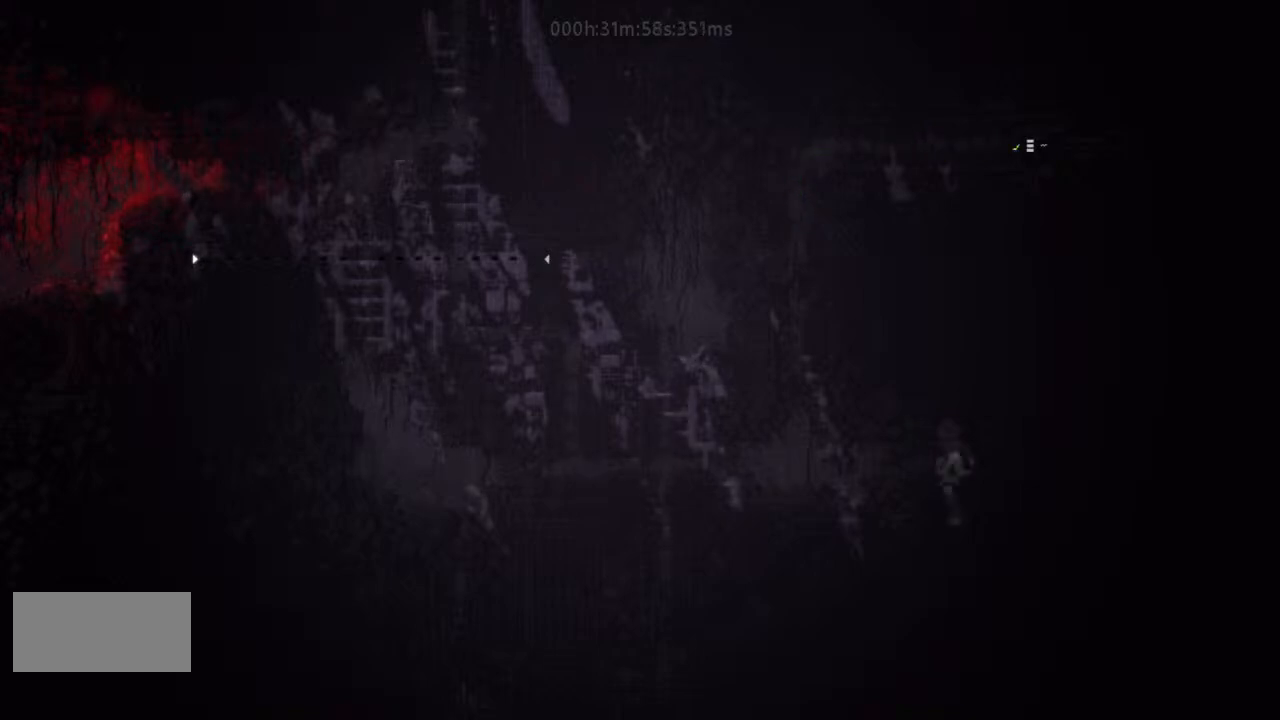
{"keys": ["right"], "events": []}
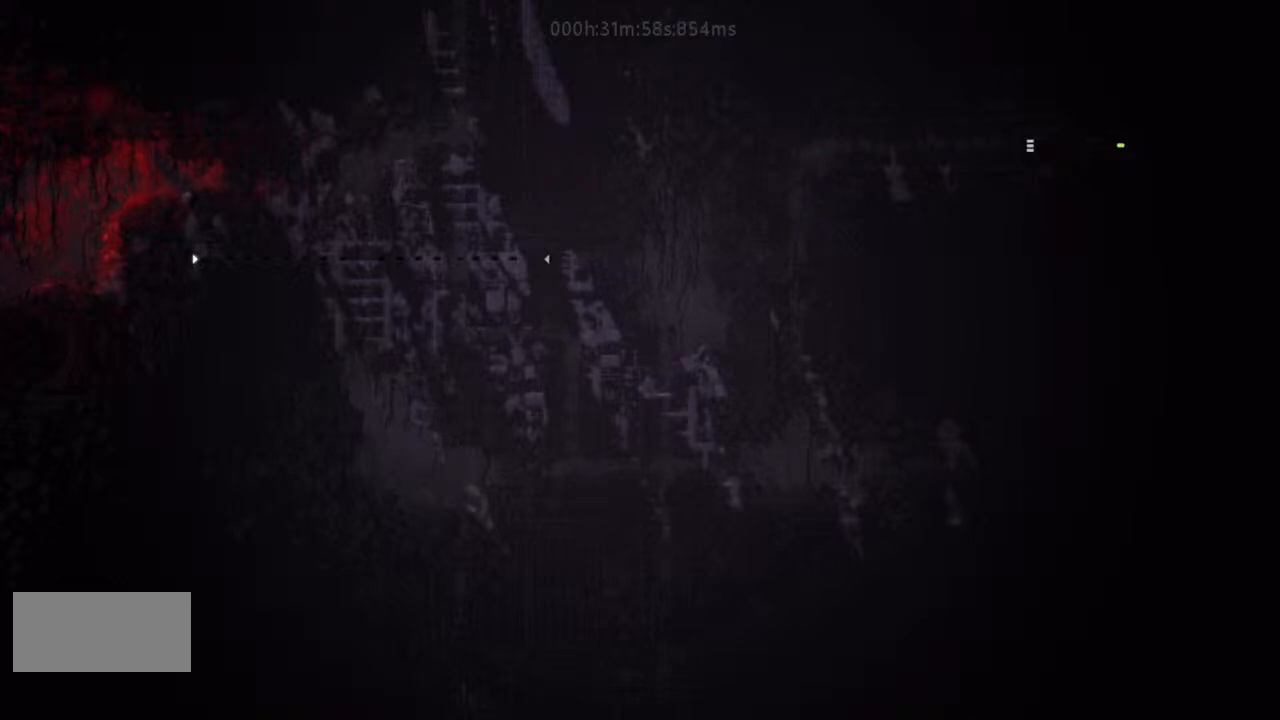
{"keys": ["right"], "events": []}
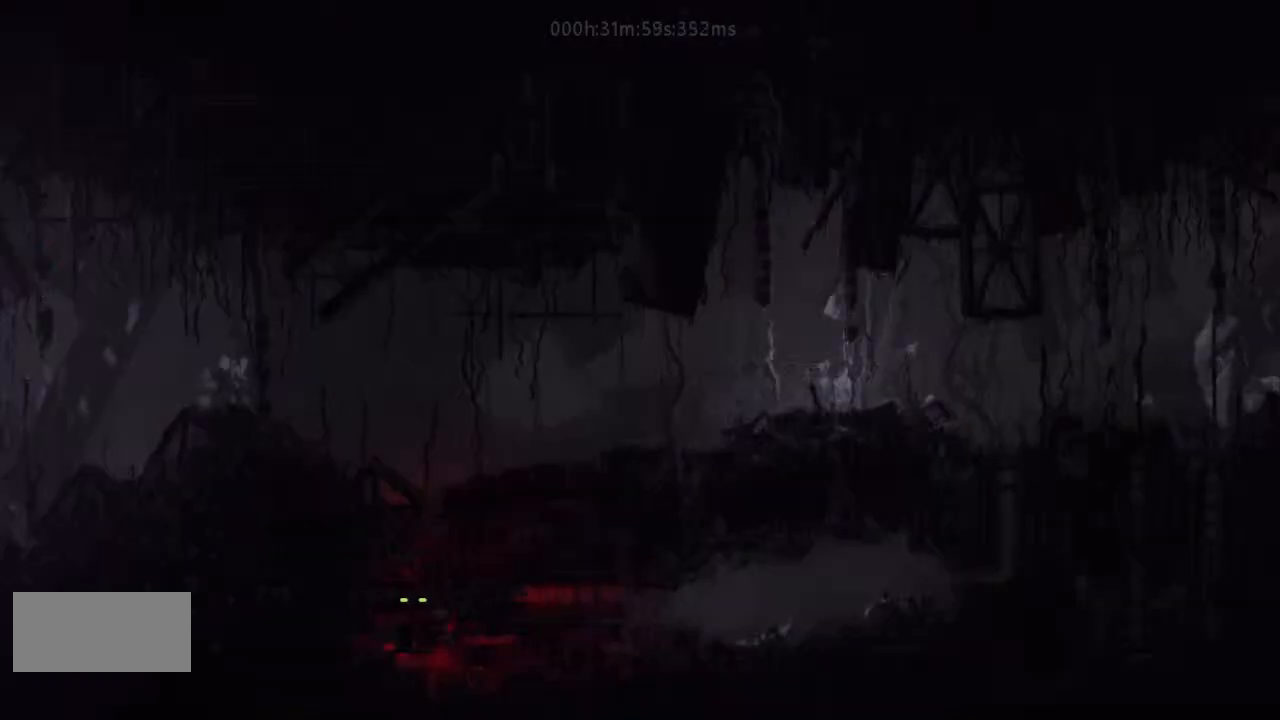
{"keys": ["j", "right"], "events": [[367, "j", "down"]]}
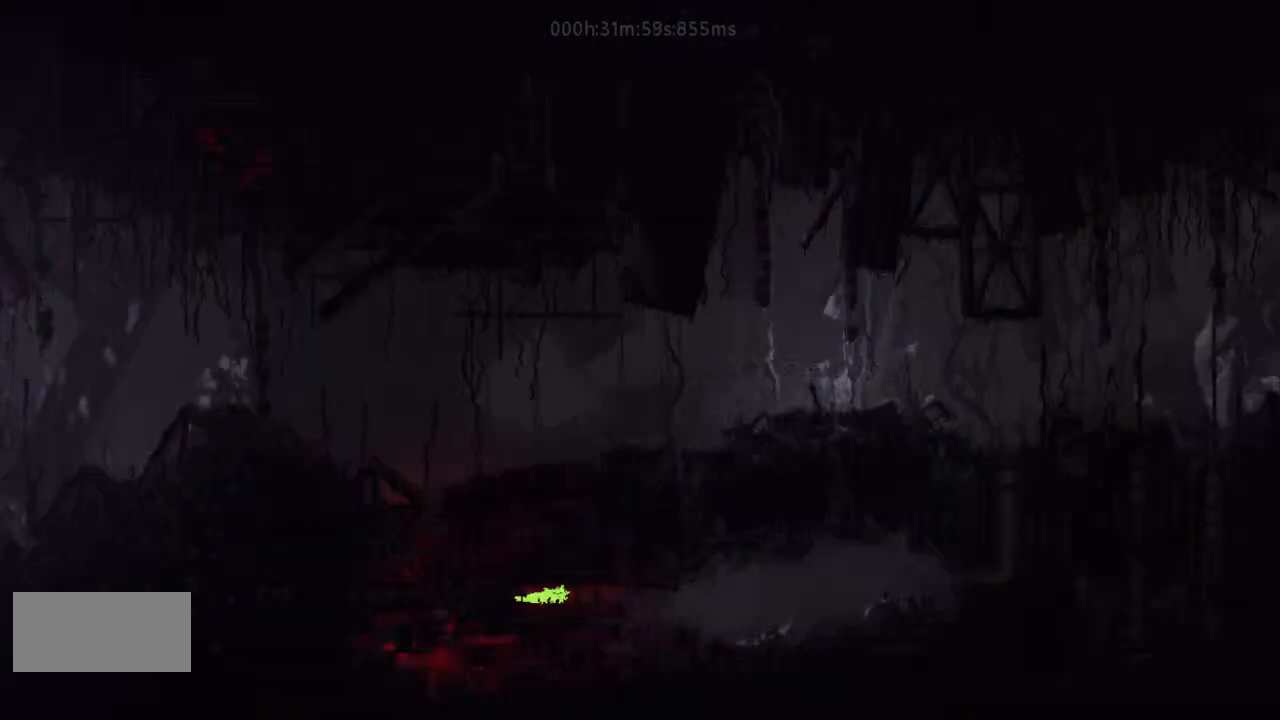
{"keys": ["right", "up"], "events": [[367, "j", "up"], [467, "up", "down"]]}
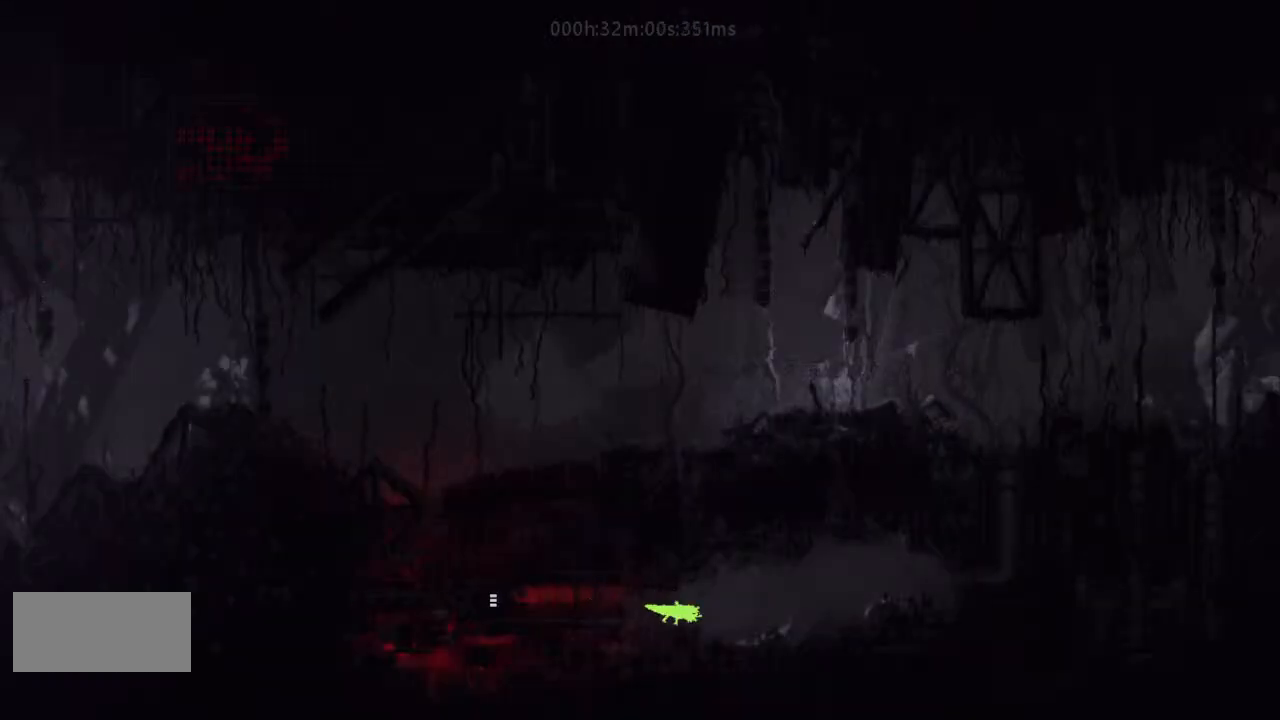
{"keys": ["r", "right"], "events": [[67, "j", "down"], [67, "up", "up"], [133, "r", "down"], [167, "up", "down"], [233, "up", "up"], [467, "j", "up"]]}
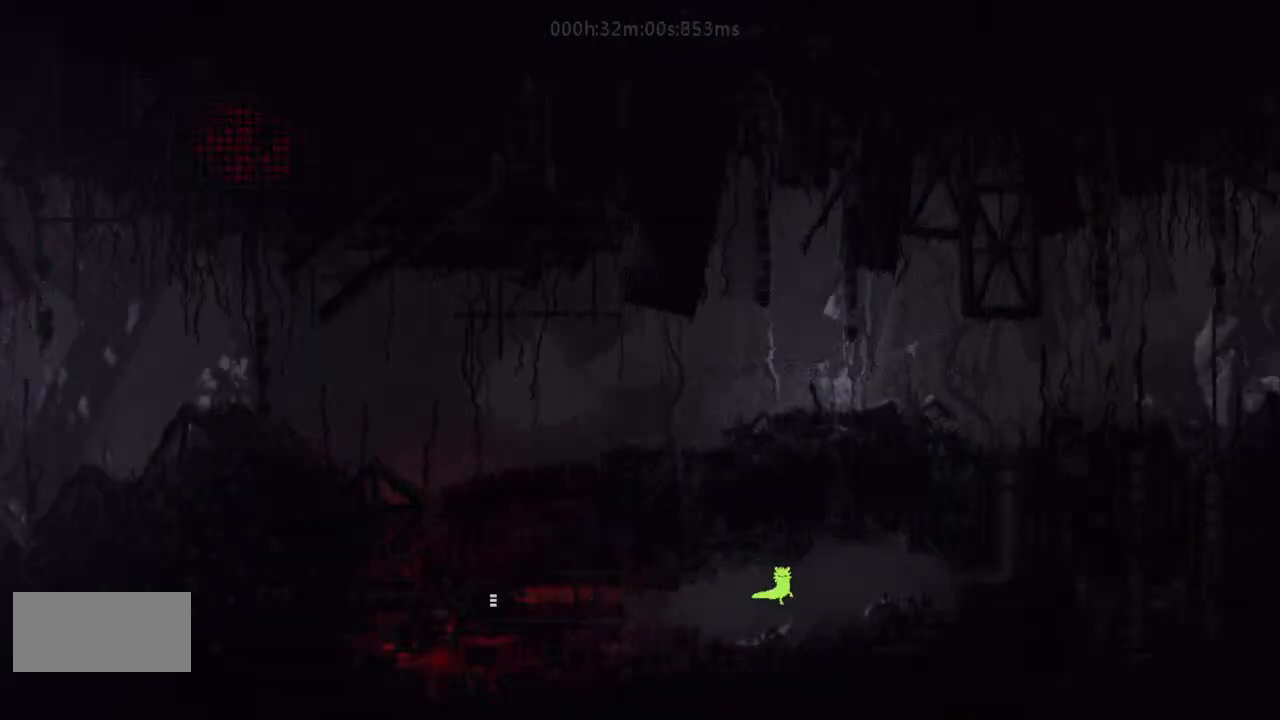
{"keys": ["r", "right"], "events": [[233, "j", "down"], [500, "j", "up"]]}
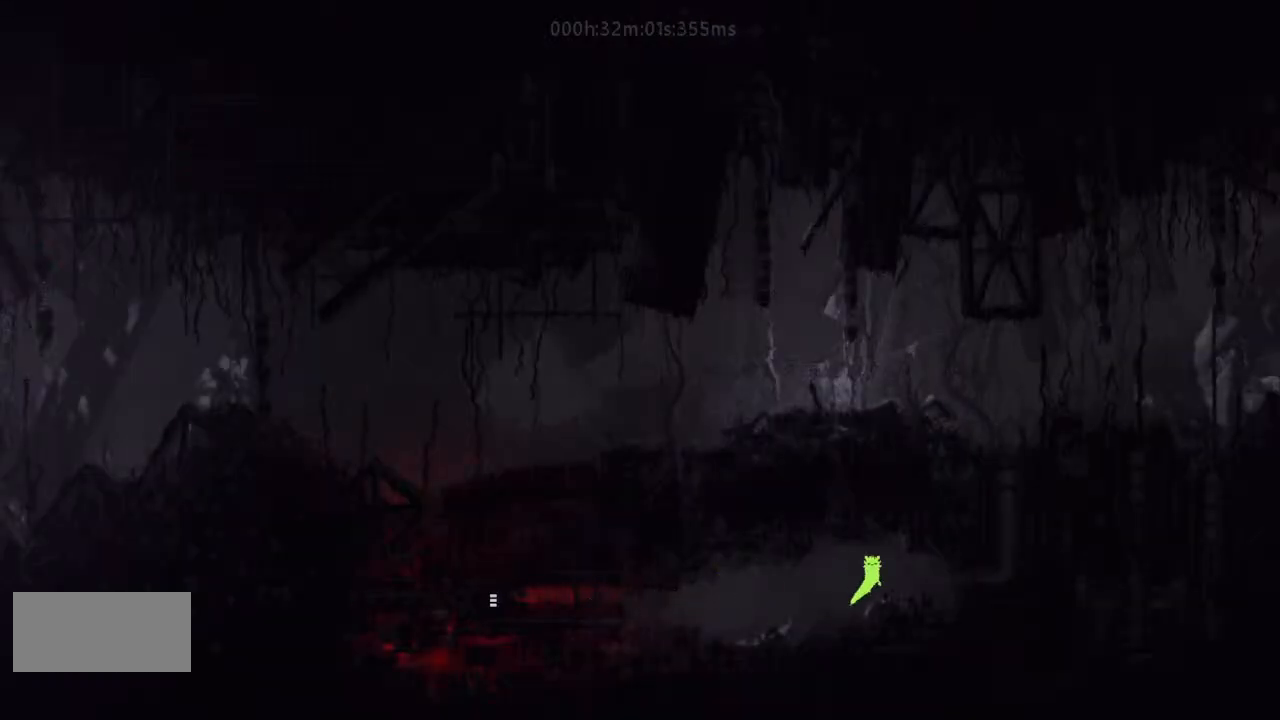
{"keys": ["j", "right"], "events": [[33, "r", "up"], [467, "j", "down"]]}
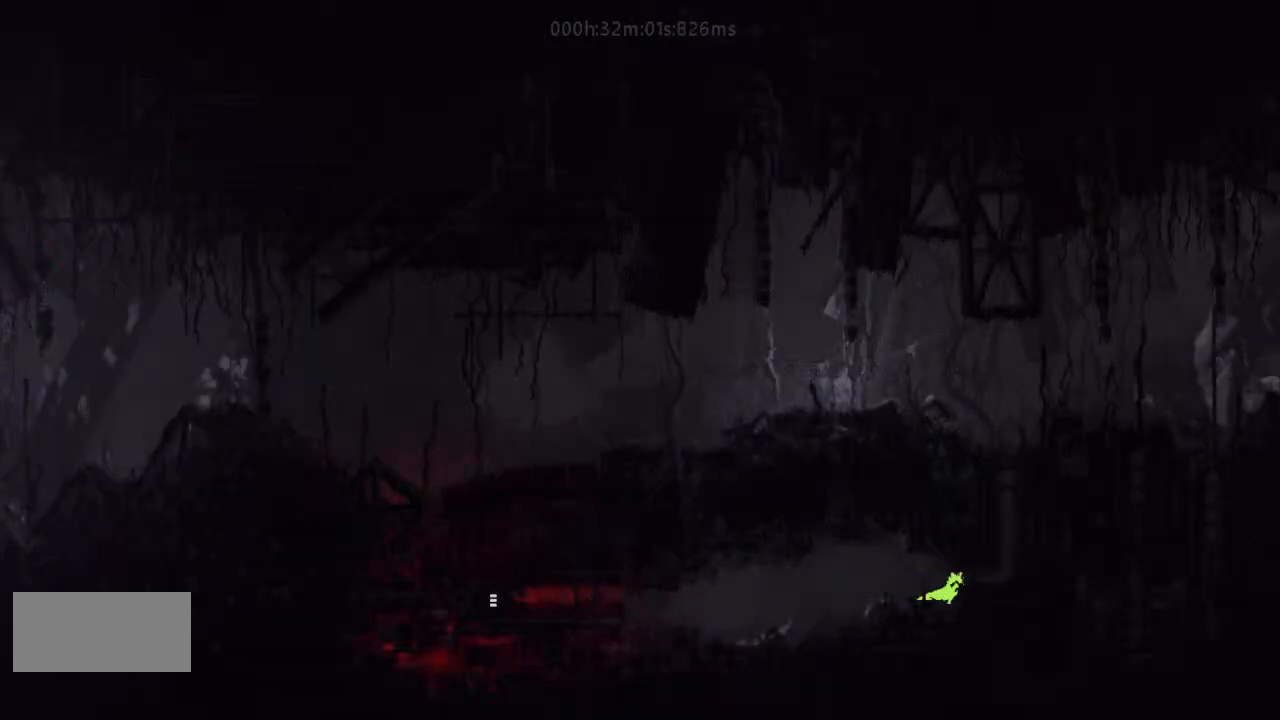
{"keys": ["right"], "events": [[33, "j", "up"]]}
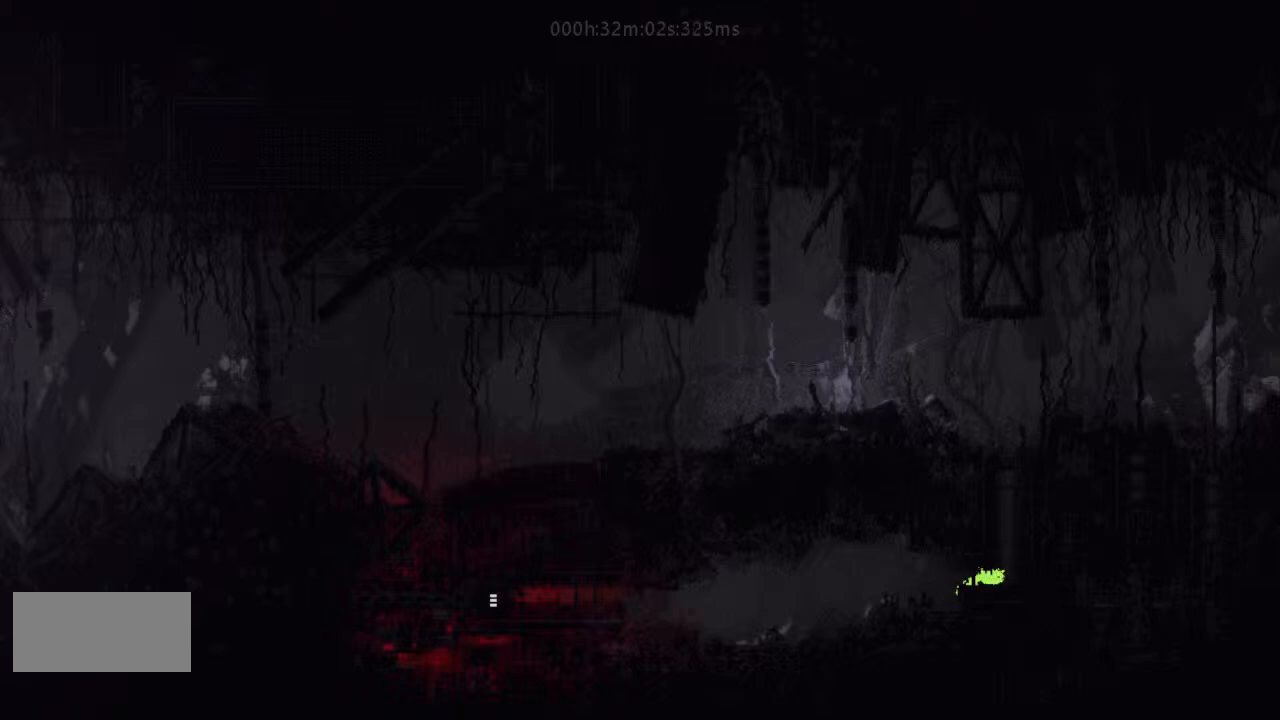
{"keys": ["up"], "events": [[33, "right", "up"], [33, "up", "down"]]}
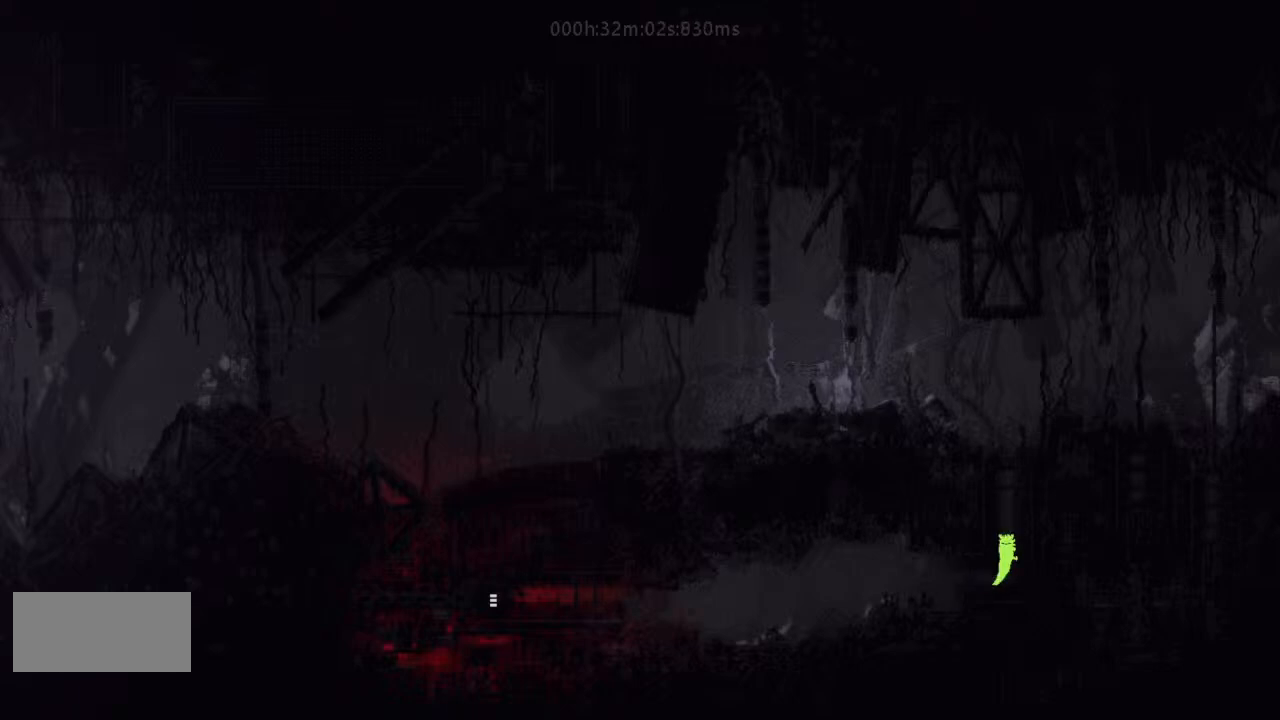
{"keys": ["up"], "events": []}
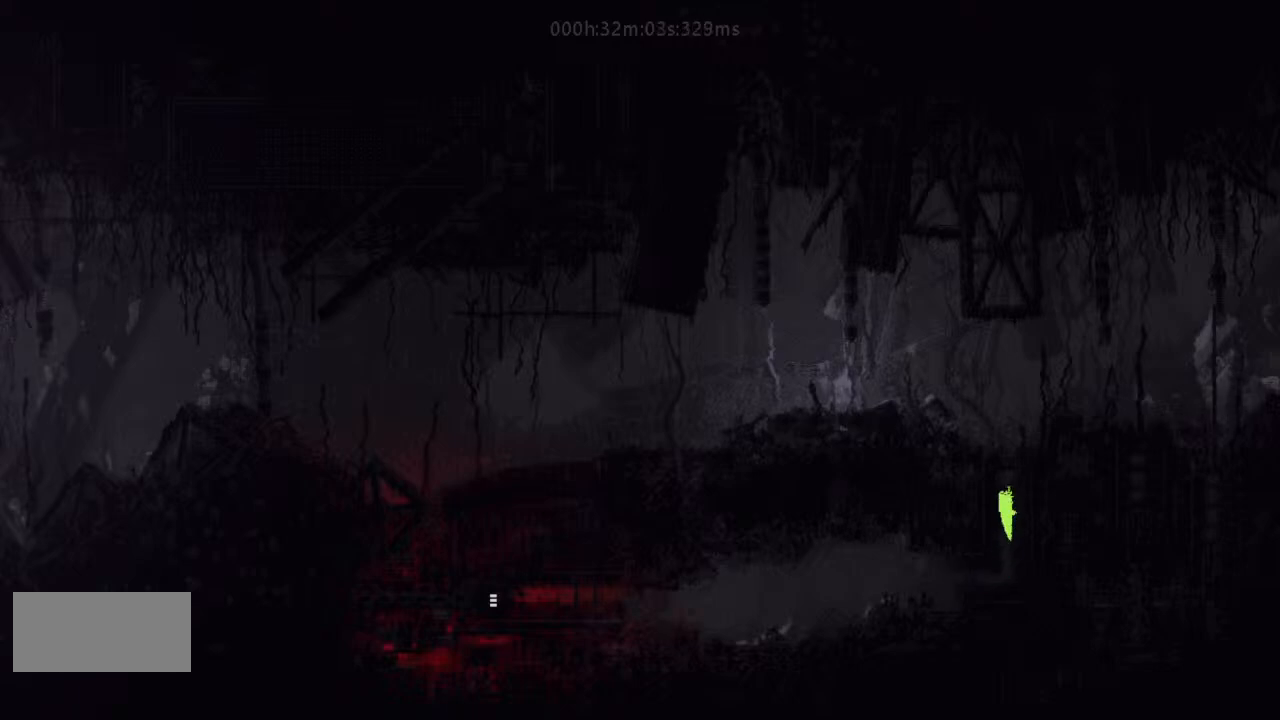
{"keys": ["j", "right", "up"], "events": [[333, "j", "down"], [467, "right", "down"]]}
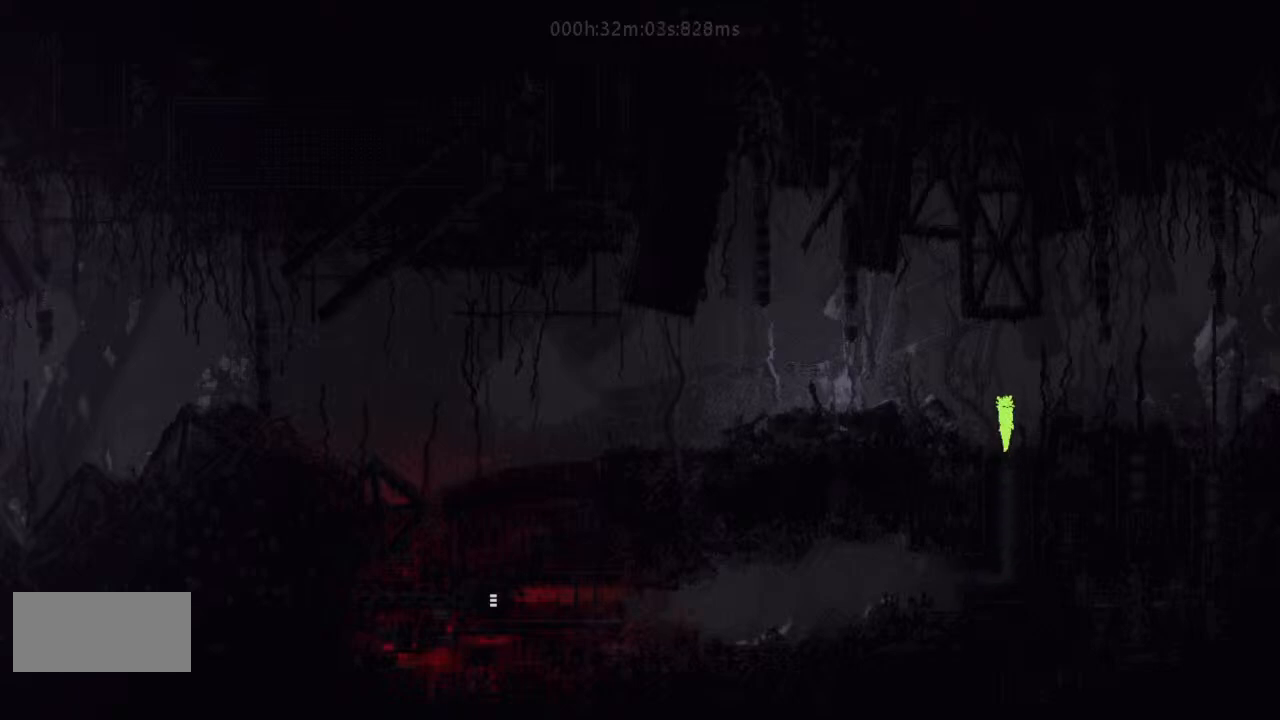
{"keys": ["j", "right", "up"], "events": [[33, "j", "up"], [67, "j", "down"], [200, "j", "up"], [300, "j", "down"], [400, "j", "up"], [467, "j", "down"]]}
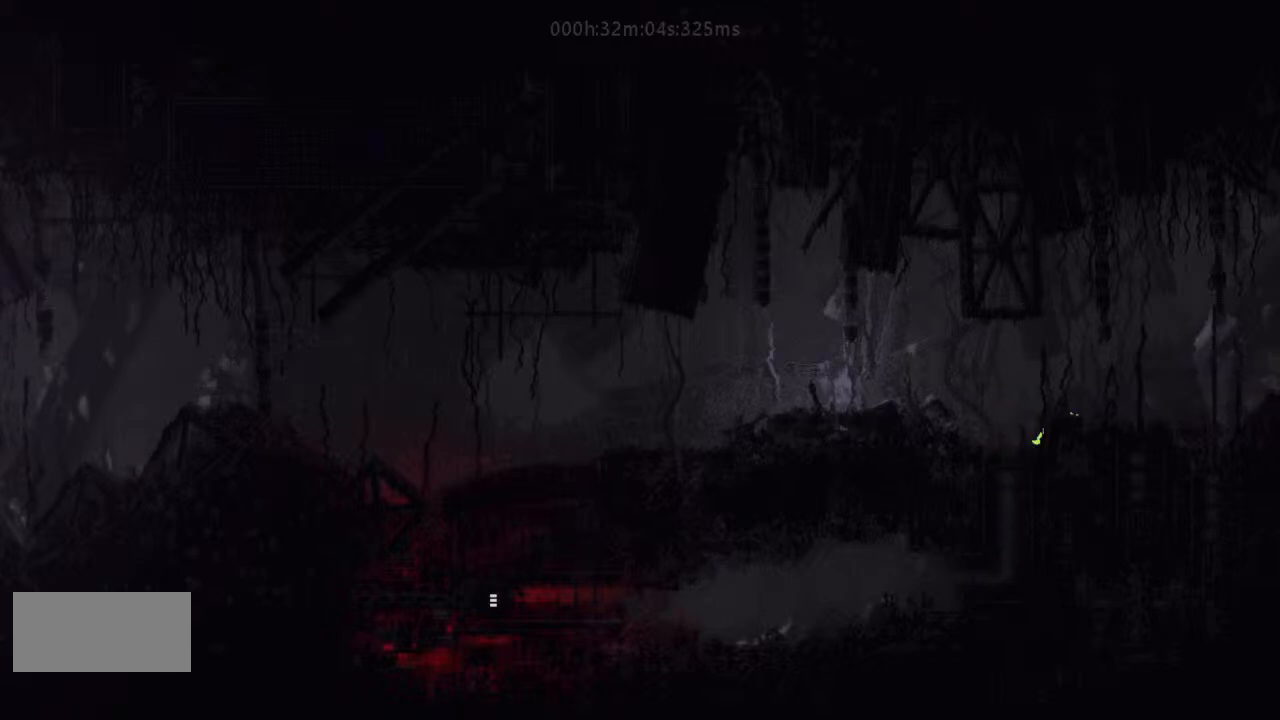
{"keys": ["j", "right", "up"], "events": [[67, "j", "up"], [167, "j", "down"], [333, "j", "up"], [400, "j", "down"]]}
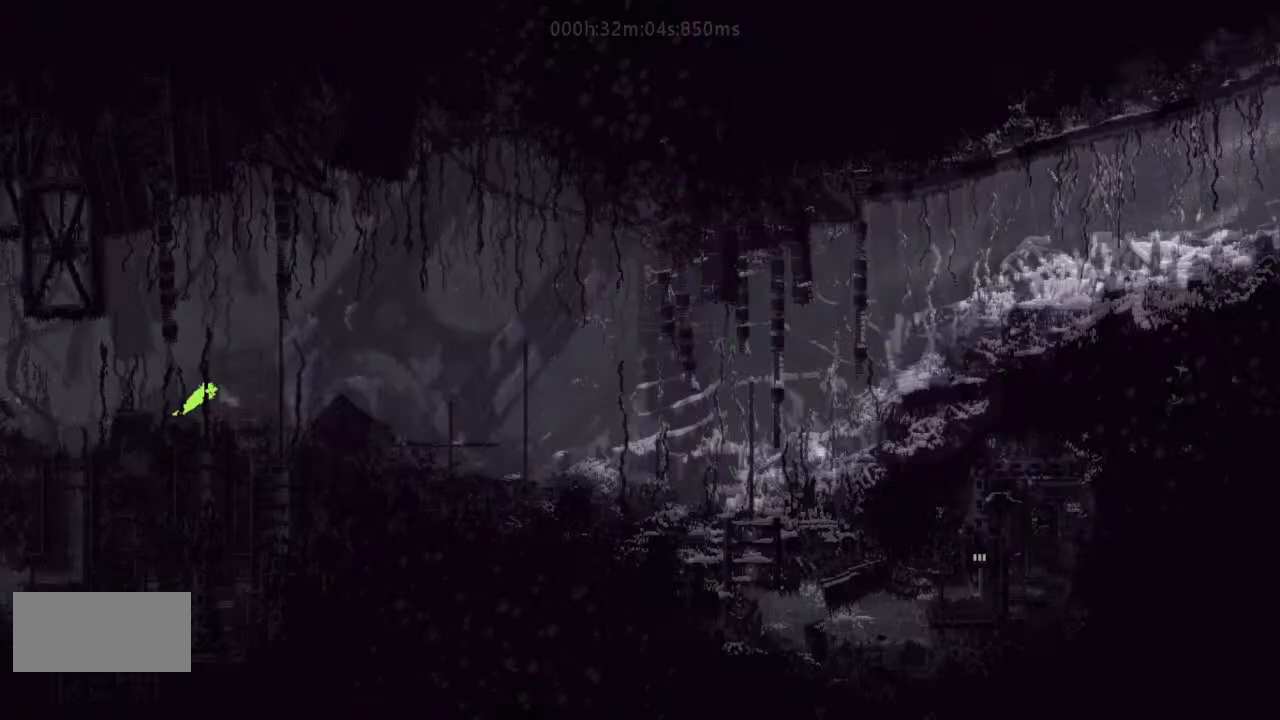
{"keys": ["right", "up"], "events": [[33, "j", "up"], [133, "j", "down"], [300, "j", "up"]]}
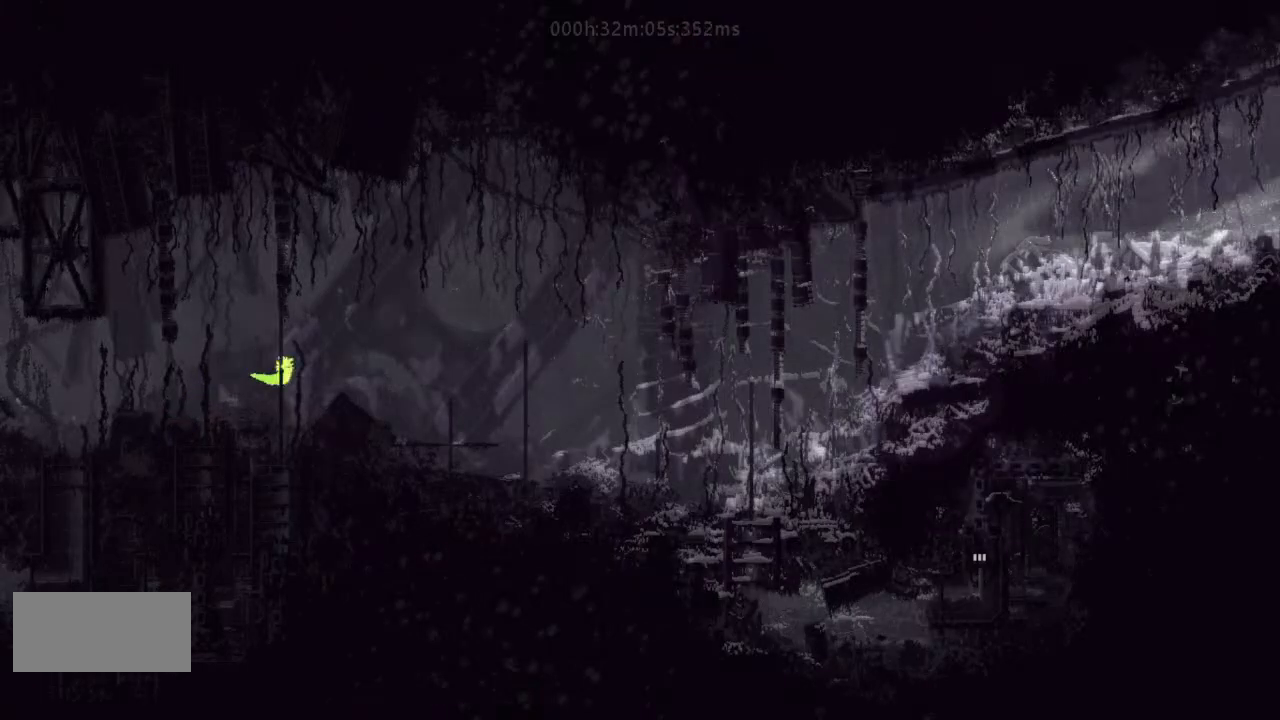
{"keys": ["right"], "events": [[67, "right", "up"], [133, "j", "down"], [200, "j", "up"], [300, "right", "down"], [333, "j", "down"], [367, "up", "up"], [467, "j", "up"]]}
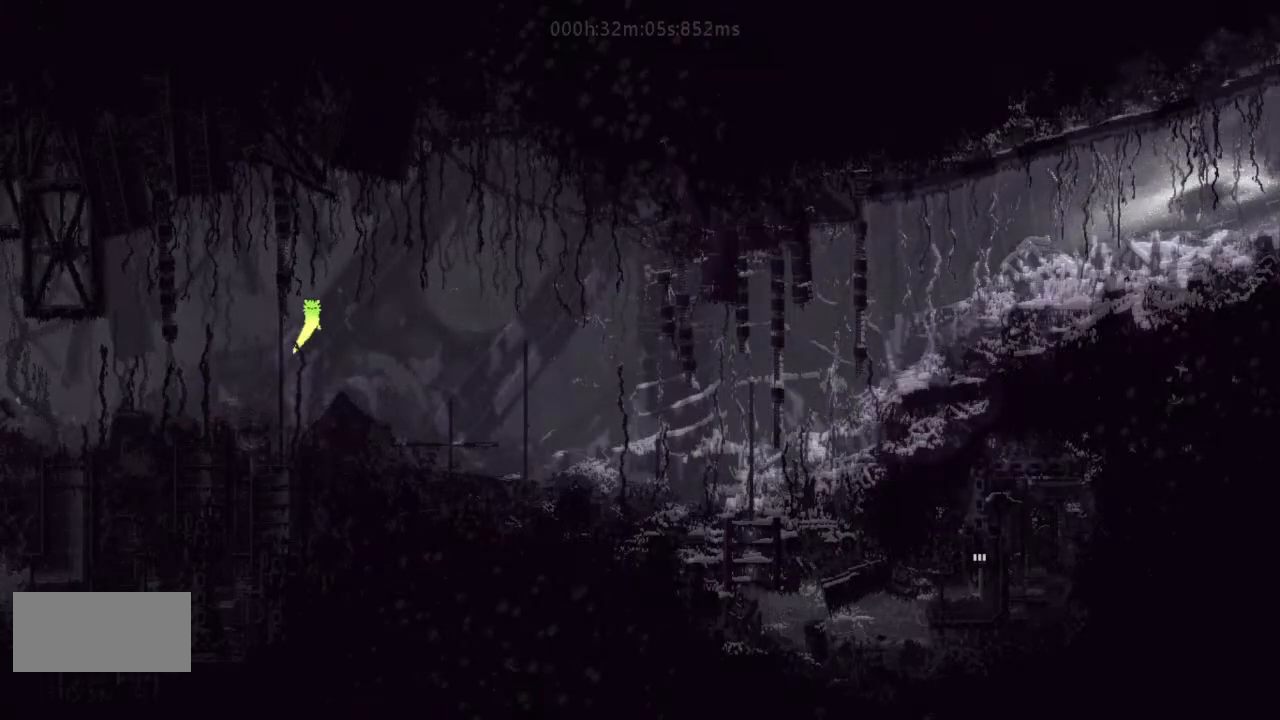
{"keys": ["r", "right"], "events": [[67, "j", "down"], [167, "j", "up"], [333, "j", "down"], [467, "j", "up"], [500, "r", "down"]]}